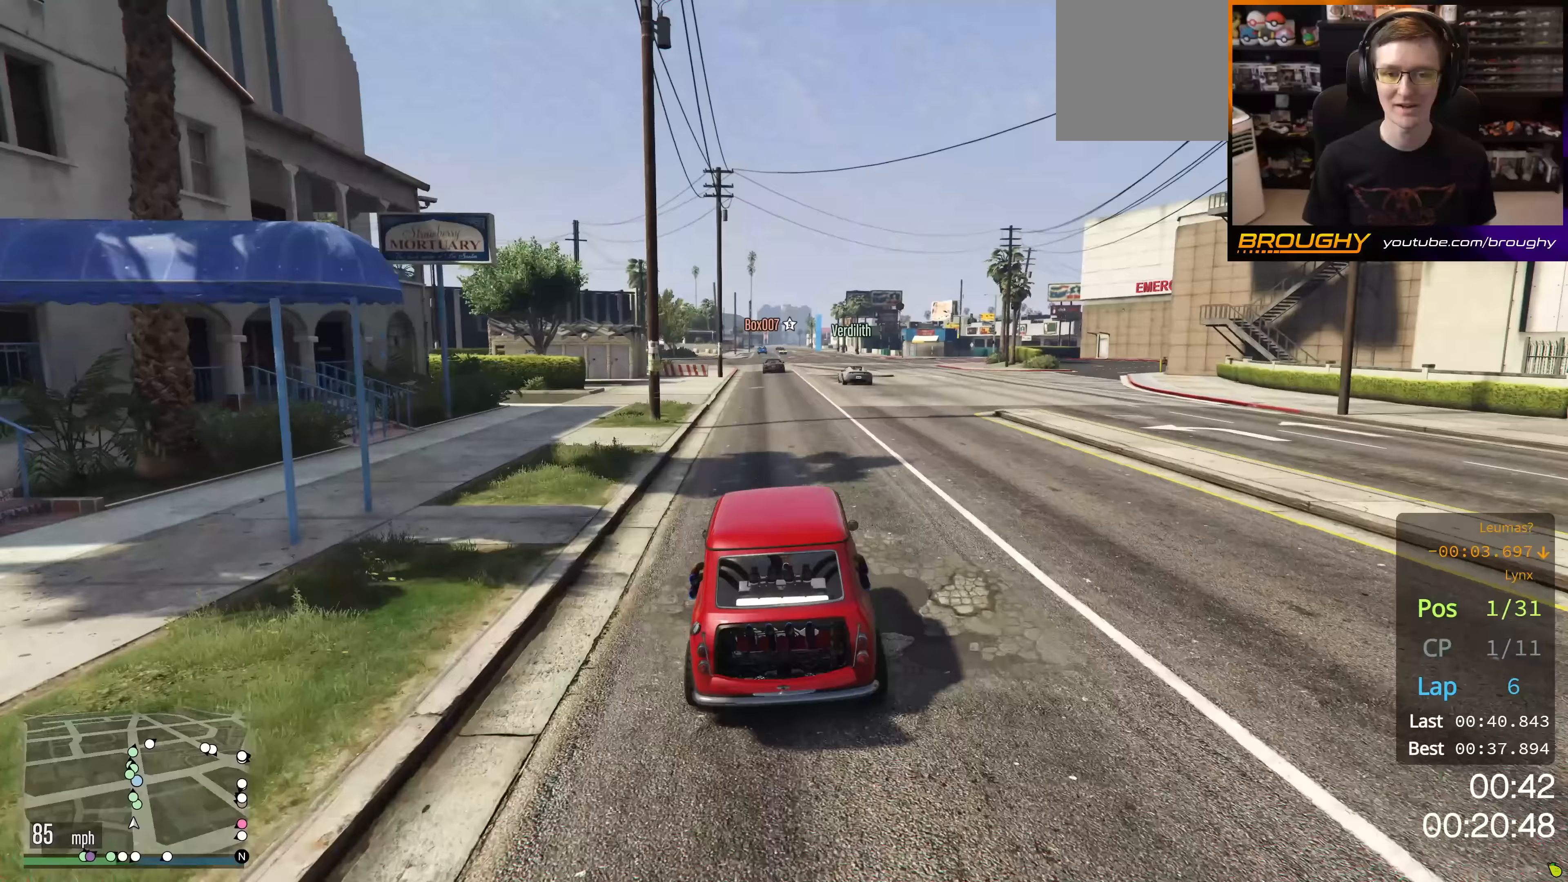
Gameplay with a controller (Xbox layout); each line is a JSON object with the inputs held at the frame after it (dt_ms = milliseconds from this image to that frame). "events" lists button and stick changes between this image and that frame as [ms after this image, input, new state], when the widget could be followed in between.
{"dt_ms": 250, "buttons": ["R2"], "left_stick": "center", "right_stick": "center", "events": []}
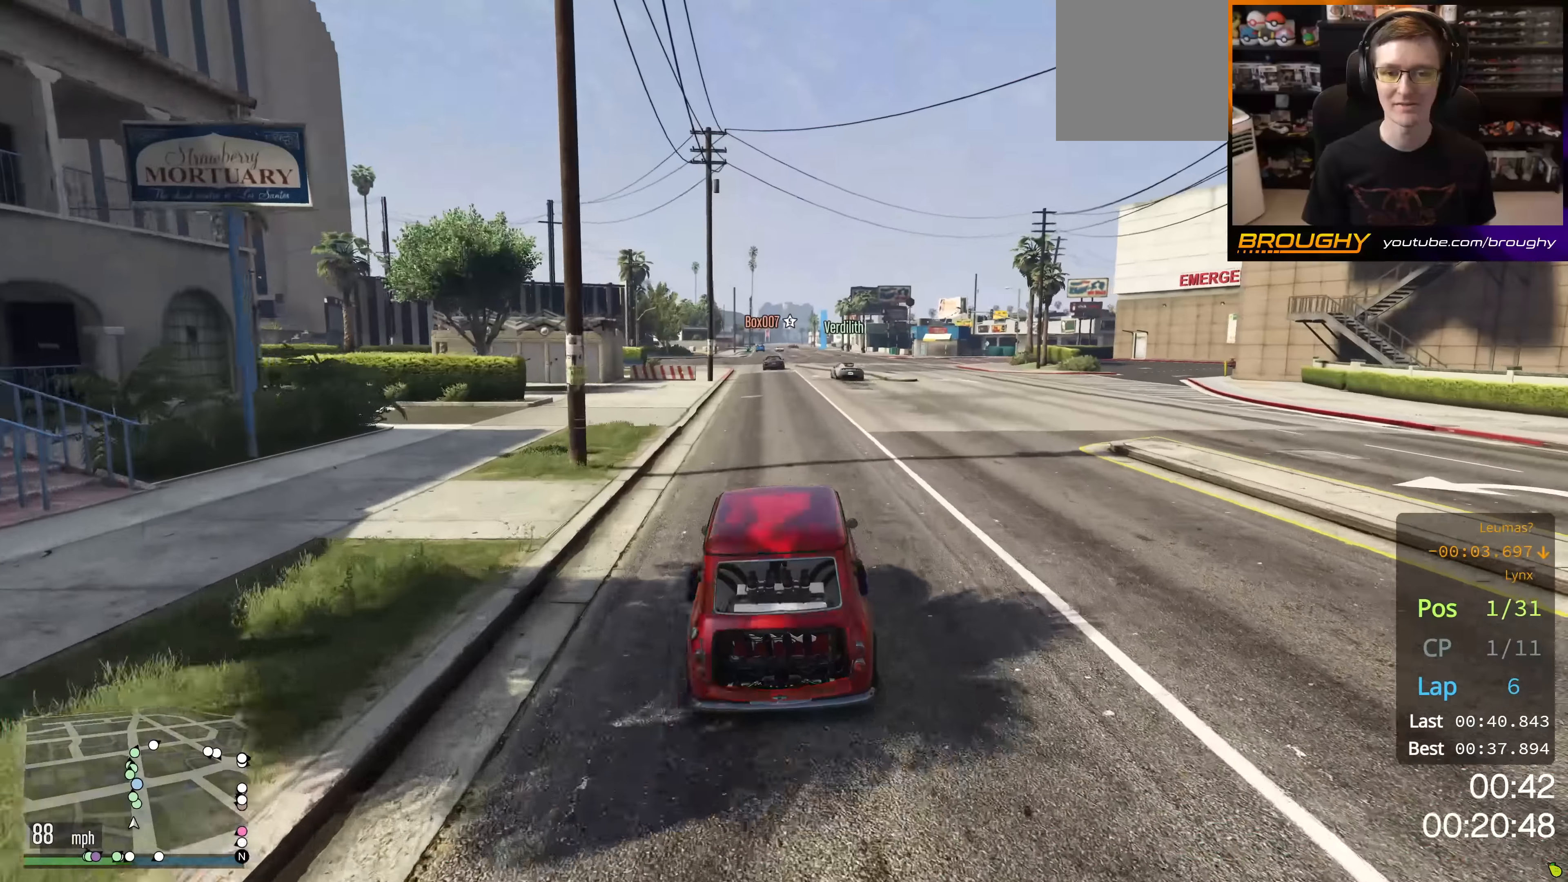
{"dt_ms": 501, "buttons": ["R2"], "left_stick": "up-left", "right_stick": "center", "events": [[117, "left_stick", "up-left"], [200, "left_stick", "center"], [451, "left_stick", "up-left"]]}
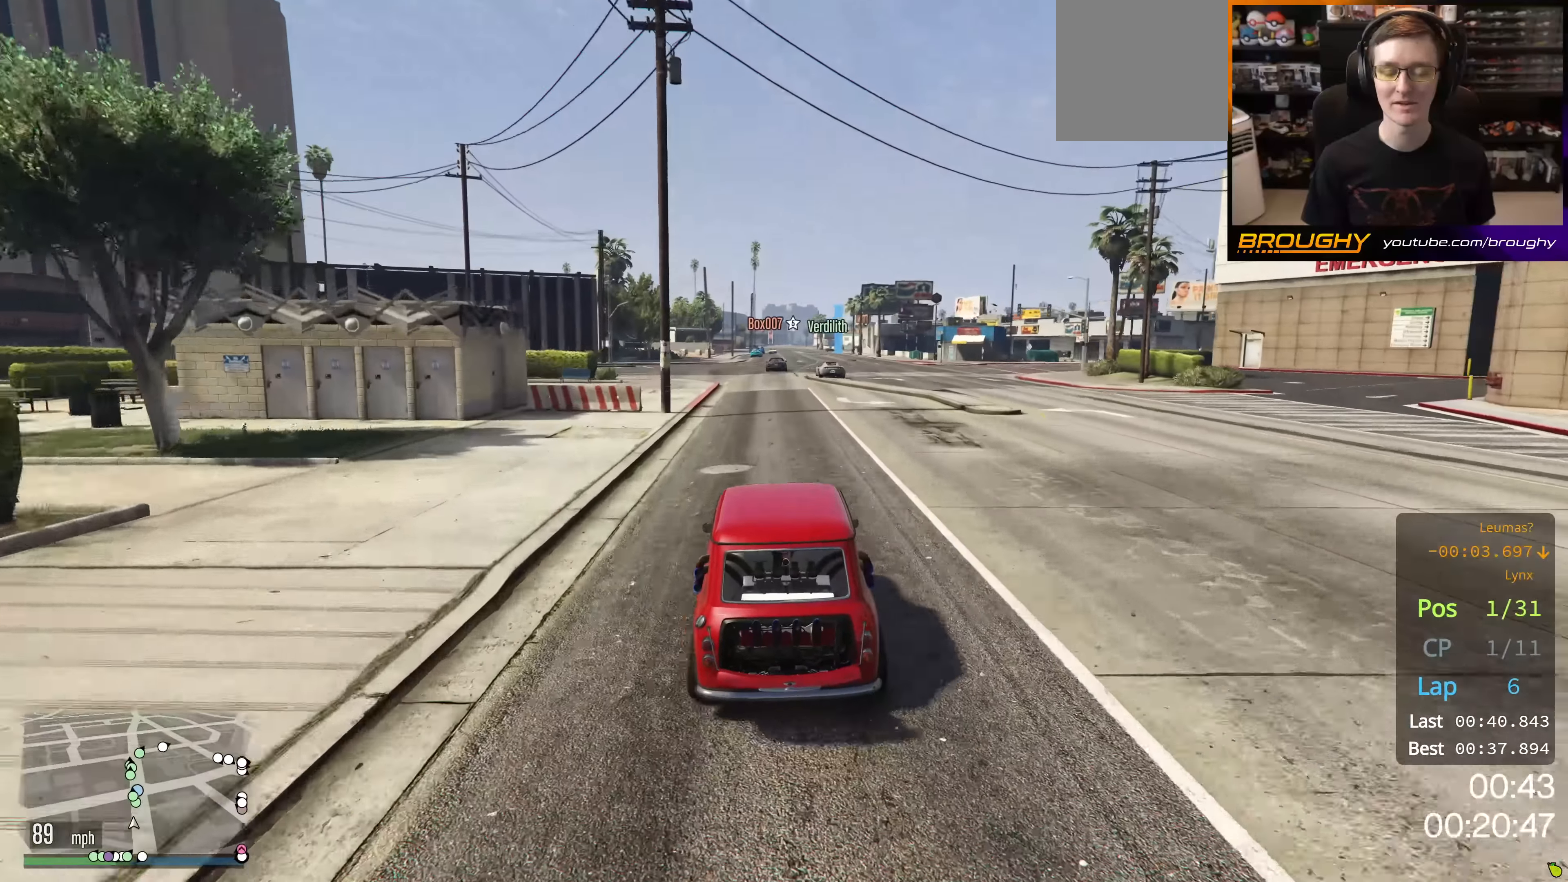
{"dt_ms": 500, "buttons": ["R2"], "left_stick": "right", "right_stick": "center", "events": [[66, "left_stick", "center"], [467, "left_stick", "right"]]}
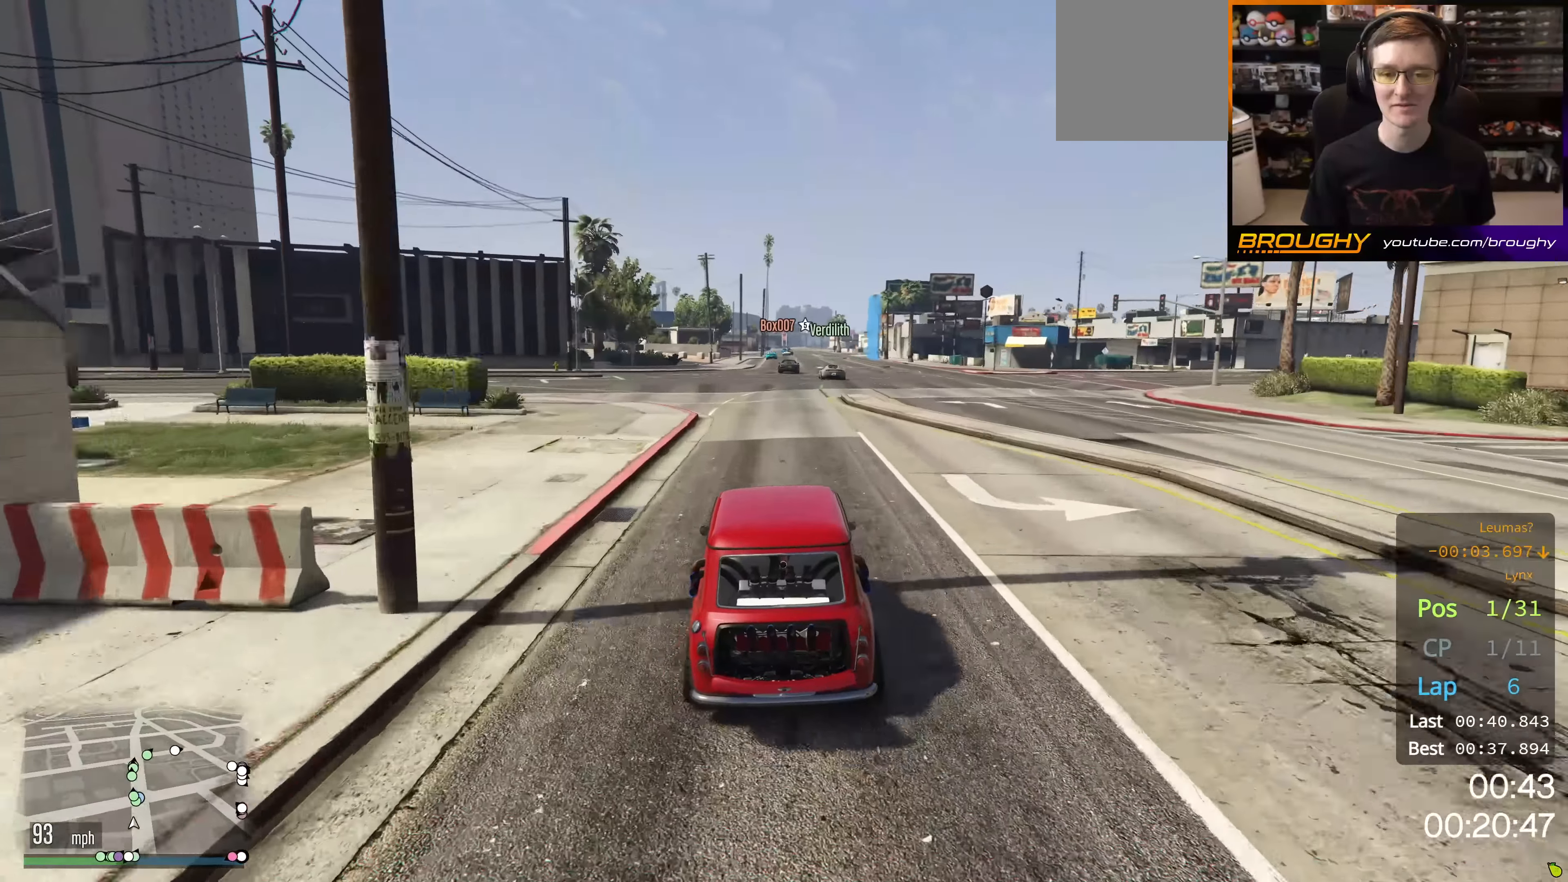
{"dt_ms": 501, "buttons": ["R2"], "left_stick": "up-left", "right_stick": "center", "events": [[134, "left_stick", "center"], [401, "left_stick", "up-left"]]}
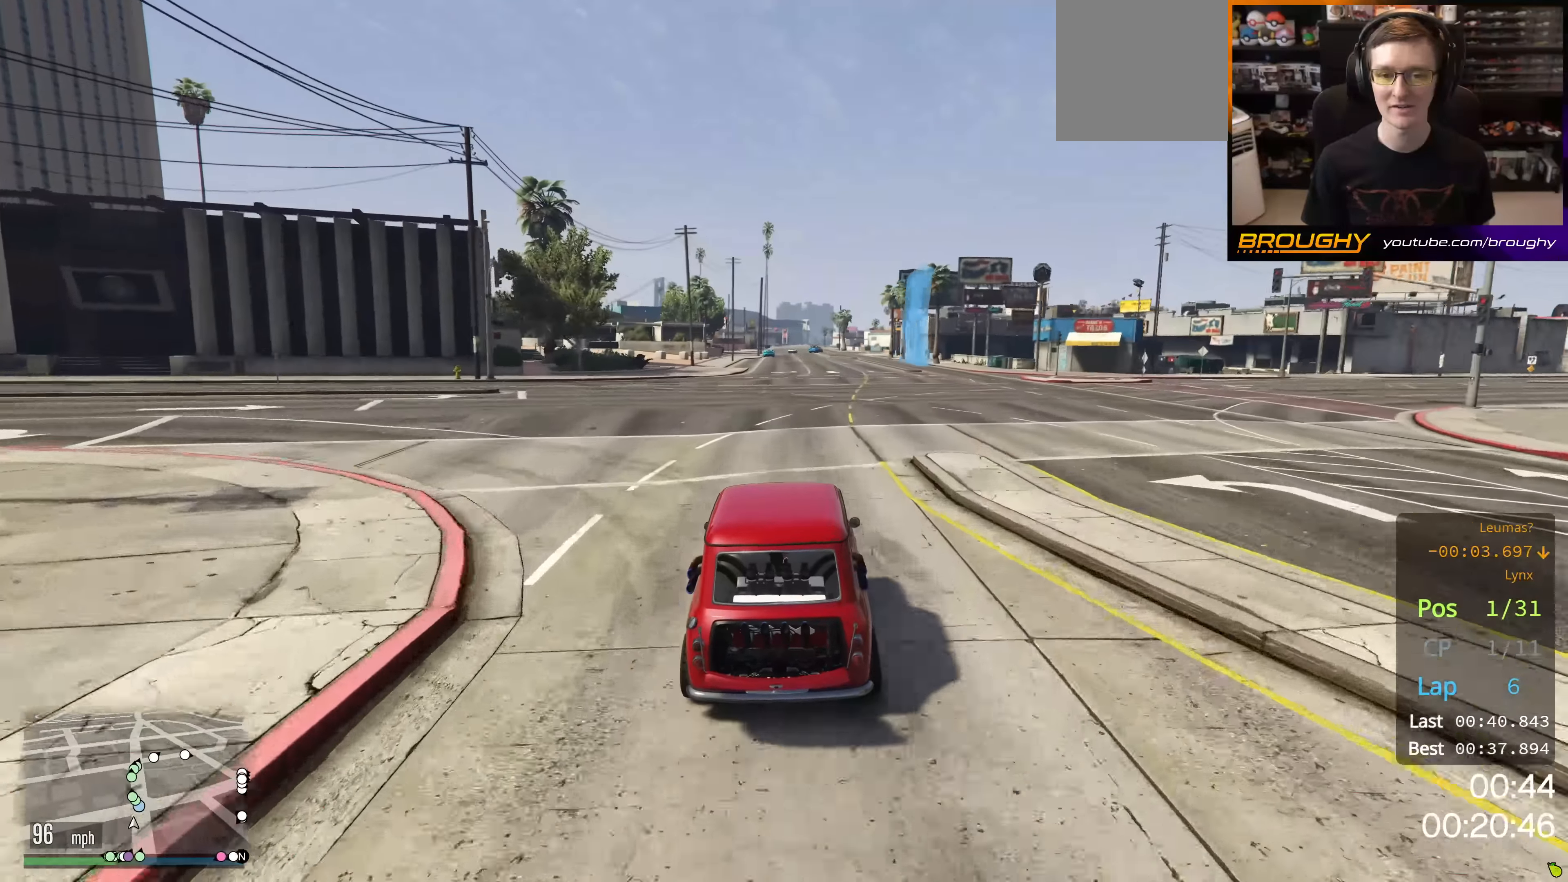
{"dt_ms": 500, "buttons": ["R2"], "left_stick": "center", "right_stick": "center", "events": [[16, "left_stick", "center"]]}
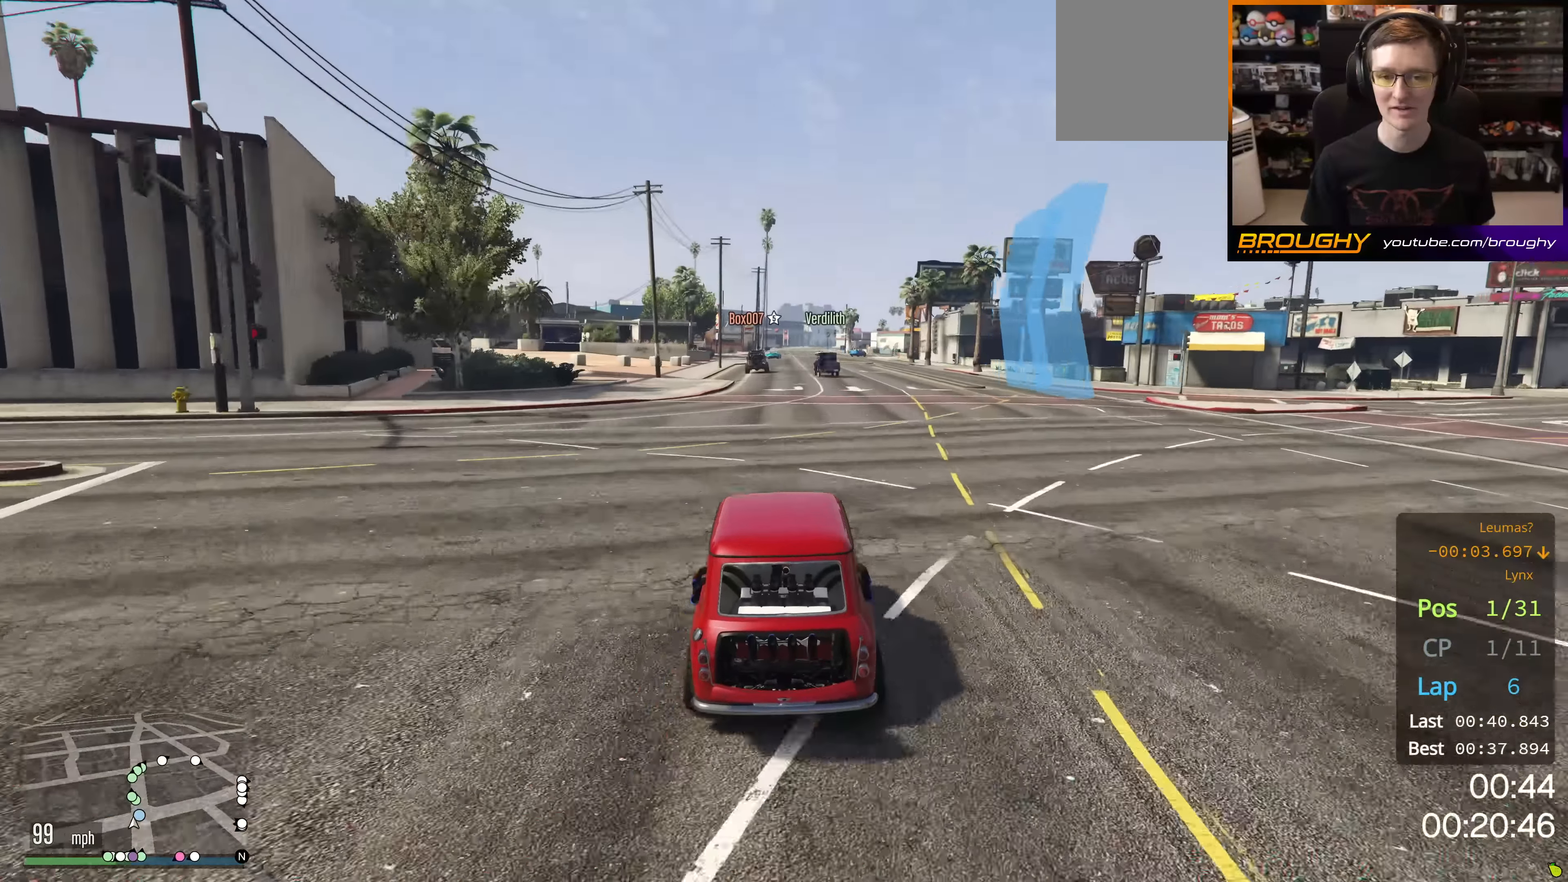
{"dt_ms": 501, "buttons": ["R2"], "left_stick": "center", "right_stick": "center", "events": []}
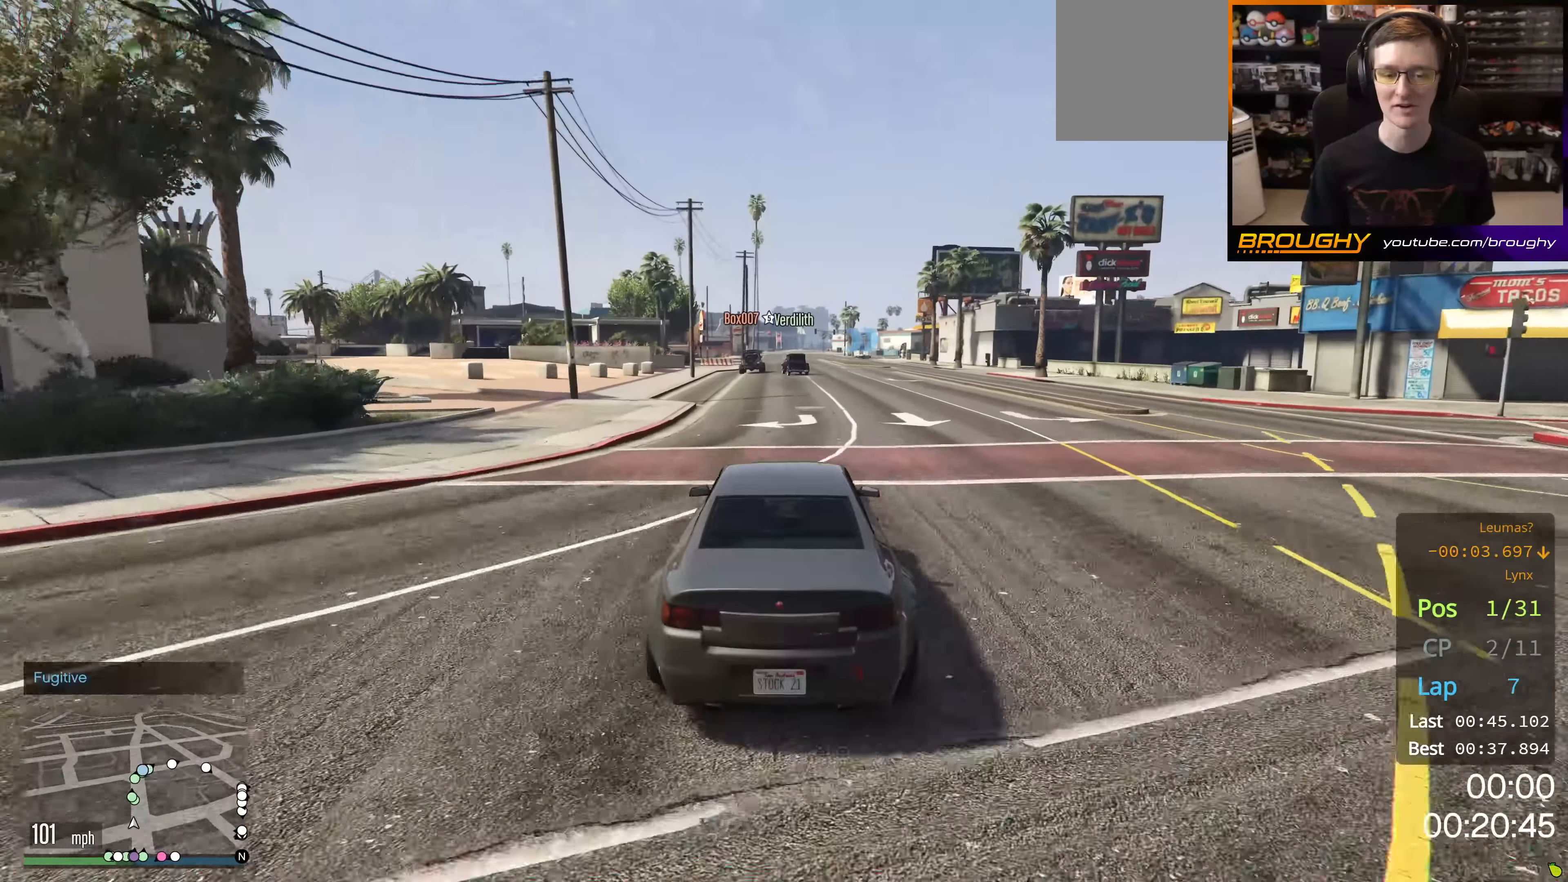
{"dt_ms": 500, "buttons": ["R2"], "left_stick": "up-left", "right_stick": "center", "events": [[217, "left_stick", "up-left"], [317, "left_stick", "center"], [500, "left_stick", "up-left"]]}
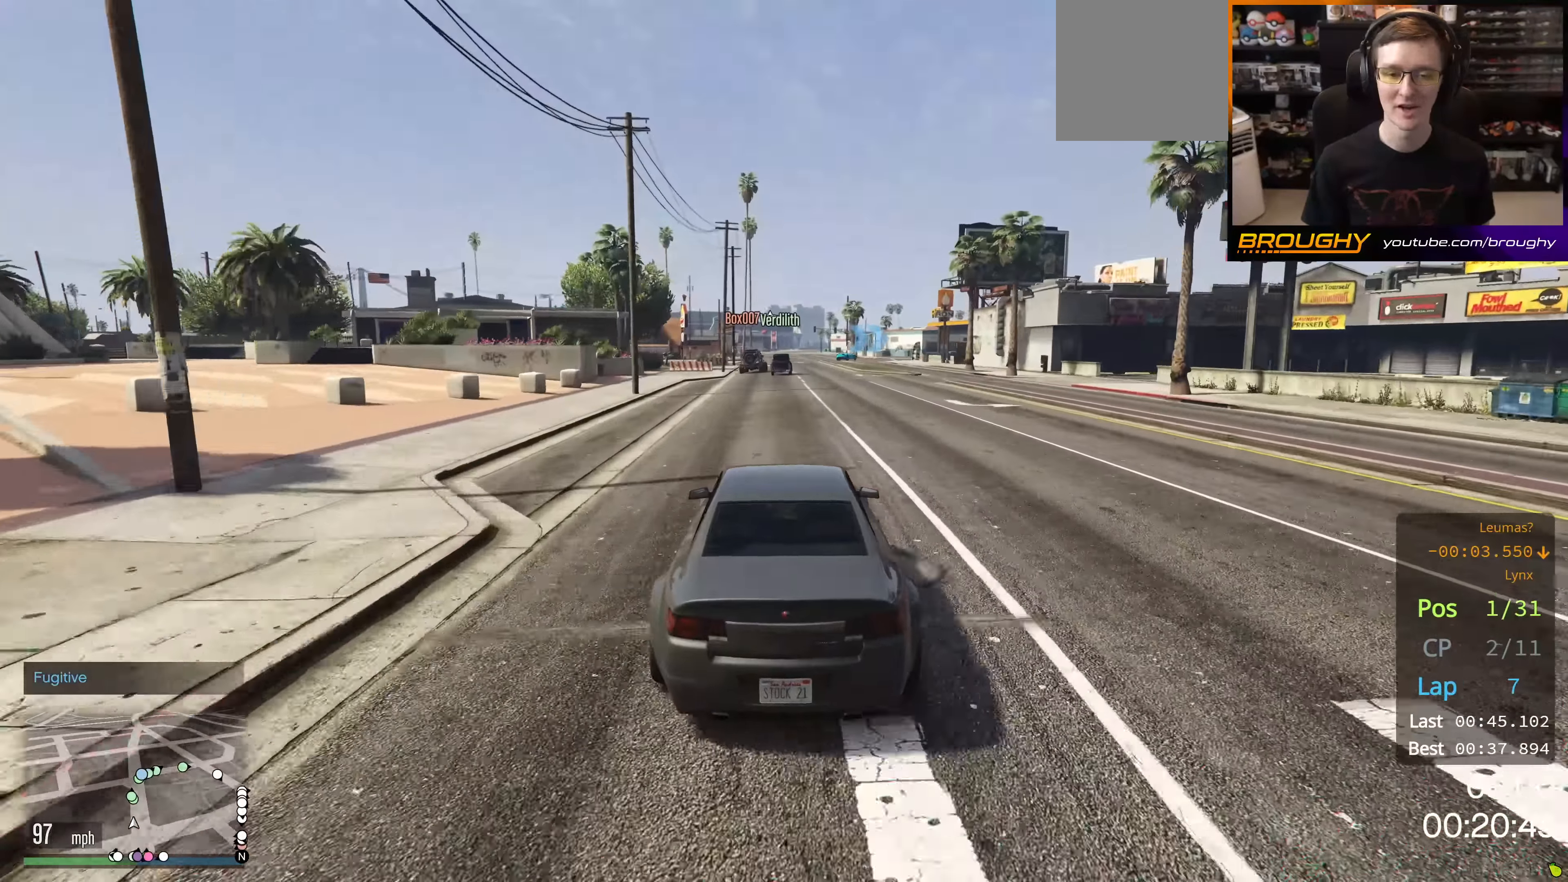
{"dt_ms": 501, "buttons": ["R2"], "left_stick": "center", "right_stick": "center", "events": [[167, "left_stick", "center"]]}
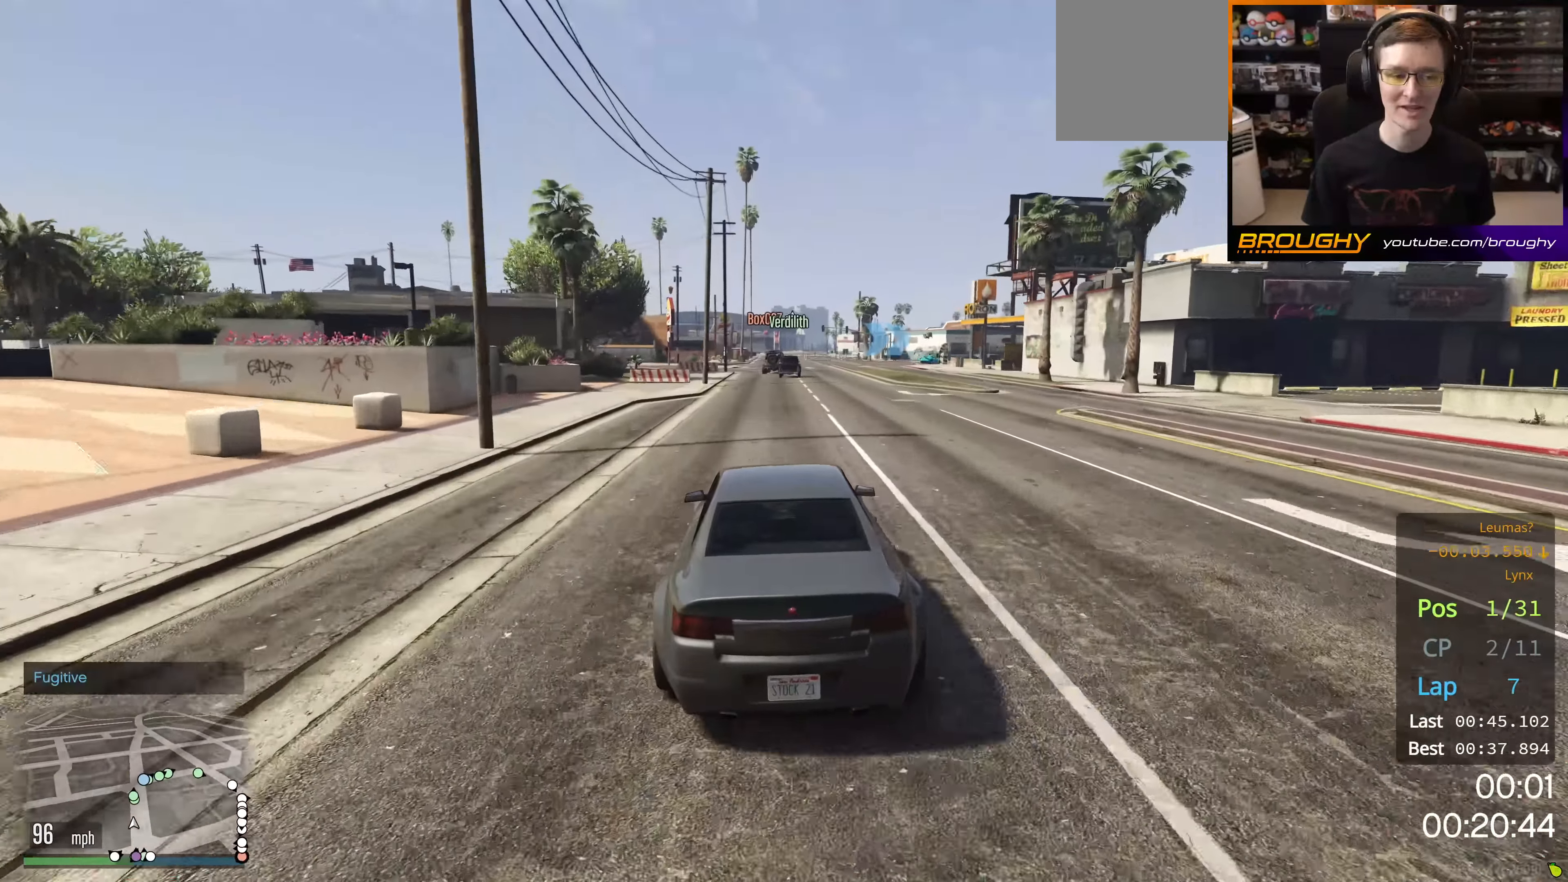
{"dt_ms": 500, "buttons": ["R2"], "left_stick": "center", "right_stick": "center", "events": []}
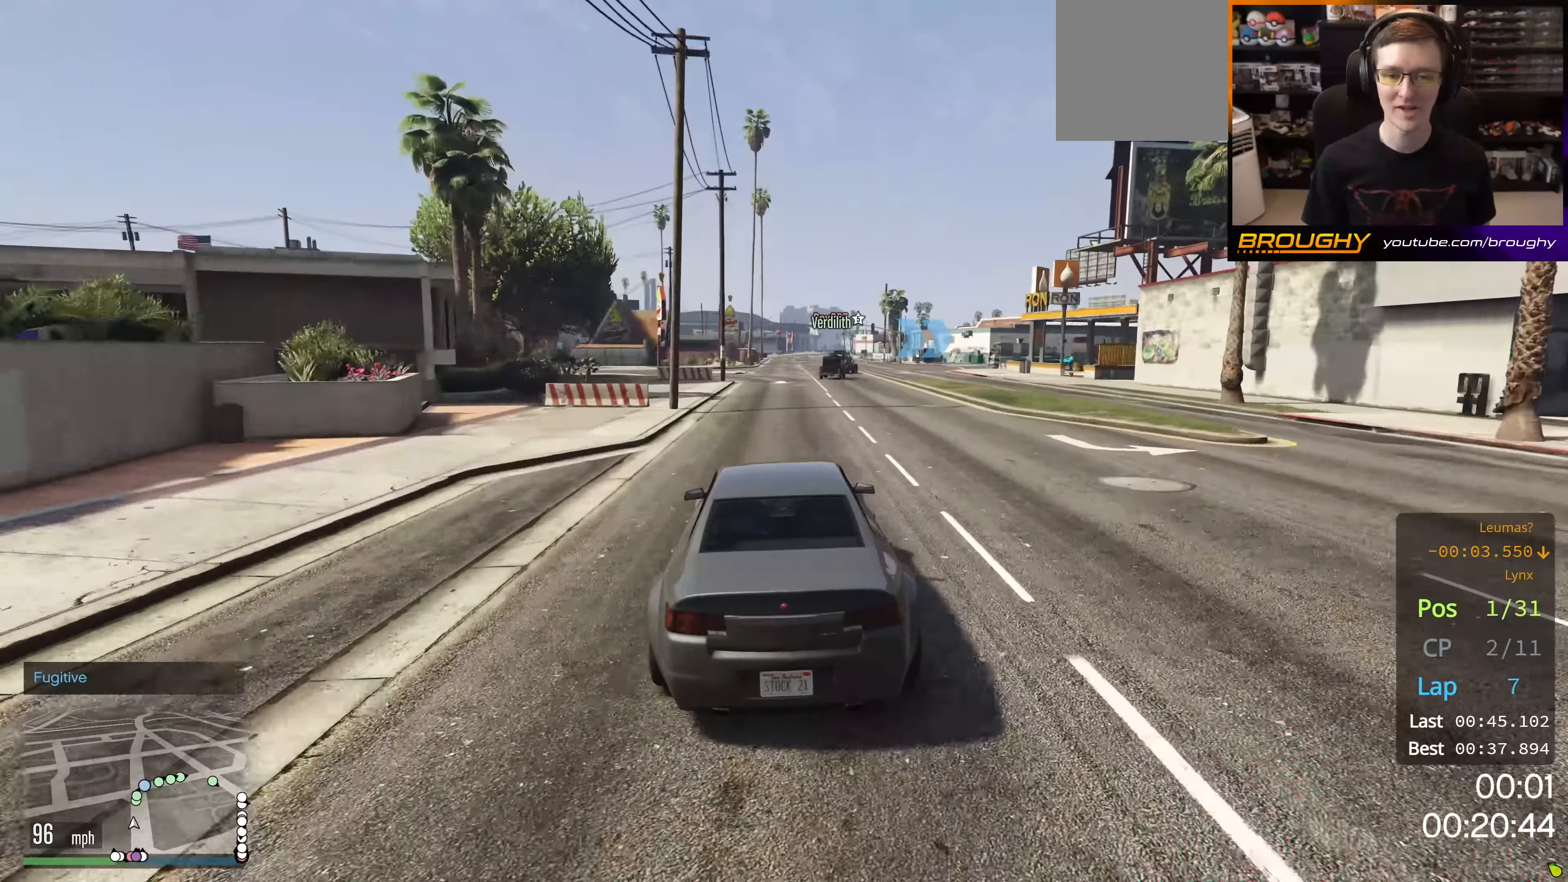
{"dt_ms": 501, "buttons": ["R2"], "left_stick": "center", "right_stick": "center", "events": [[317, "left_stick", "right"], [501, "left_stick", "center"]]}